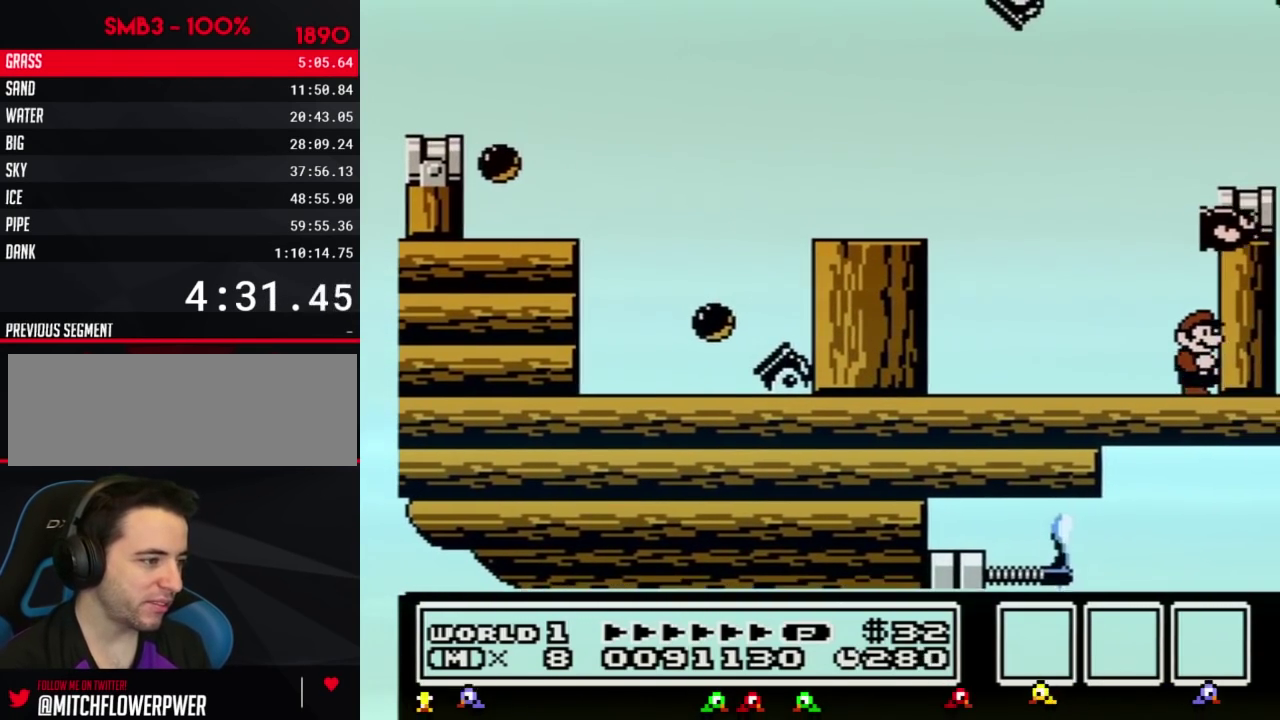
Gameplay with a controller (Nintendo layout); each line is a JSON object with the inputs held at the frame after it. "events" lists button and stick changes between this image and that frame as [ms after this image, input, new state], when the widget could be followed in between. Not read: L3 R3.
{"buttons": ["A", "B", "DPAD_RIGHT"], "events": [[116, "DPAD_RIGHT", "up"], [233, "A", "down"], [267, "DPAD_DOWN", "down"], [300, "DPAD_DOWN", "up"], [417, "DPAD_RIGHT", "down"]]}
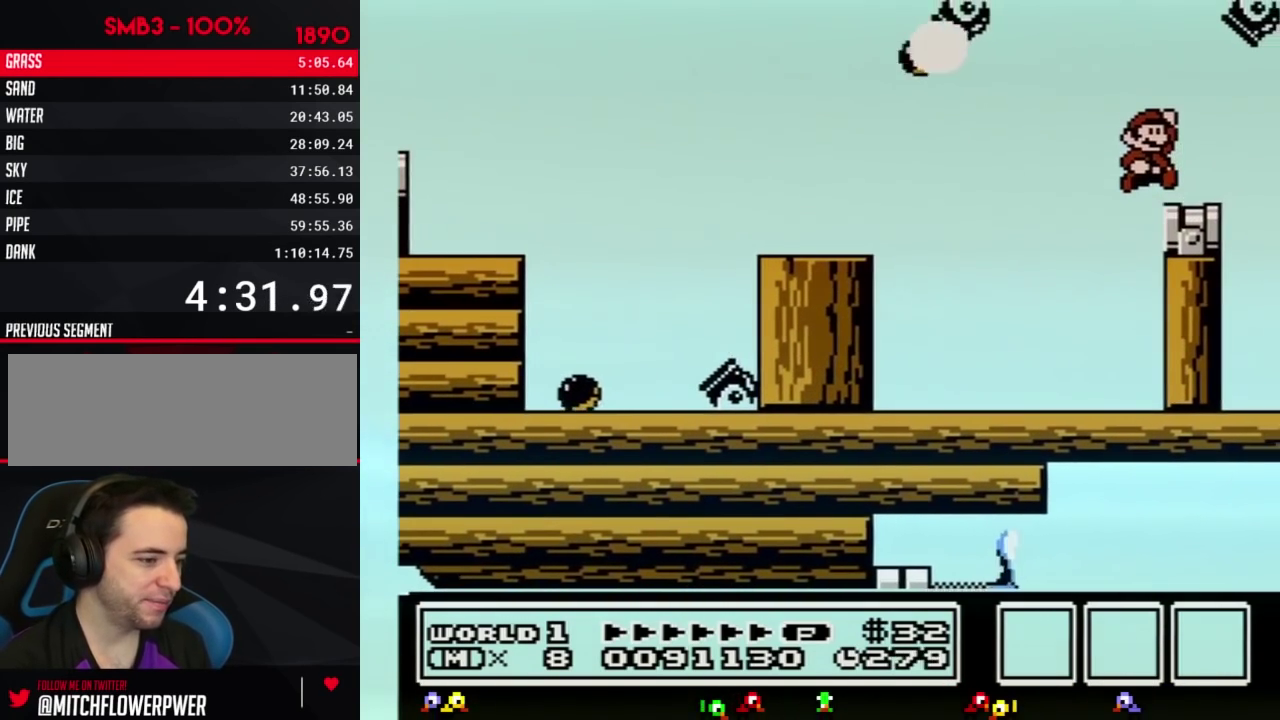
{"buttons": ["DPAD_RIGHT"], "events": [[84, "A", "up"], [100, "B", "up"]]}
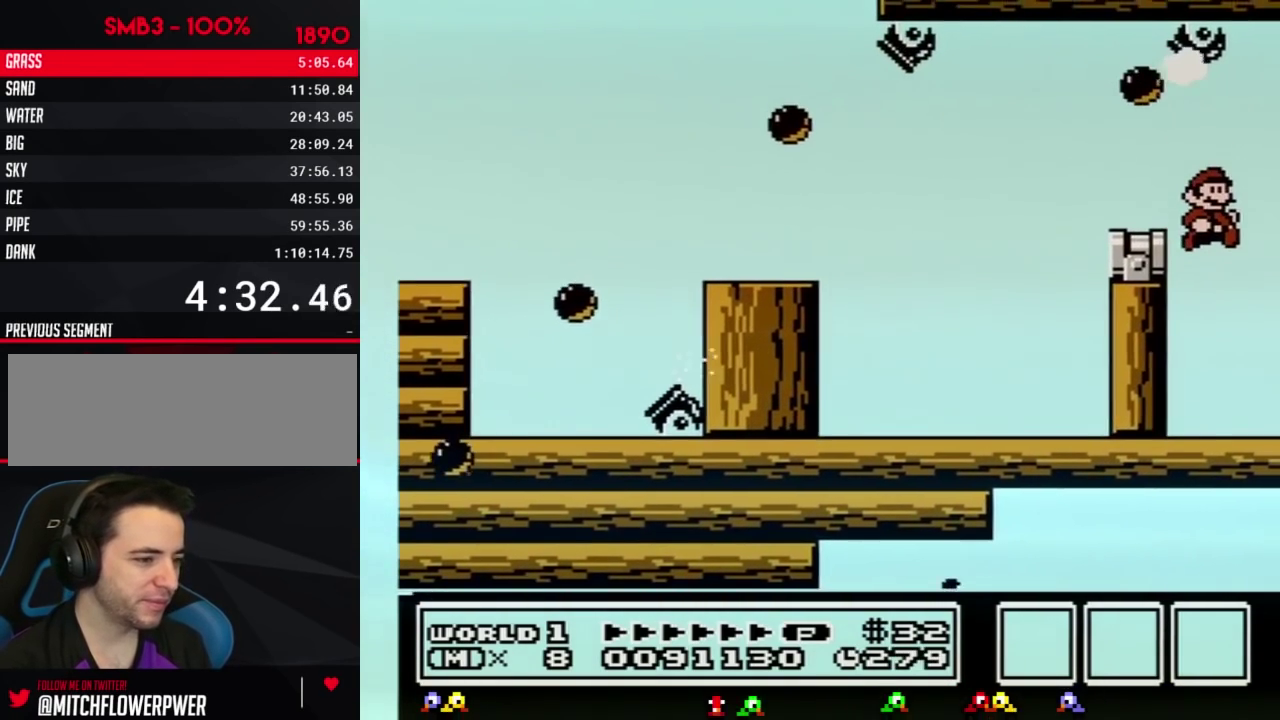
{"buttons": ["DPAD_RIGHT"], "events": [[133, "DPAD_RIGHT", "up"], [300, "DPAD_RIGHT", "down"]]}
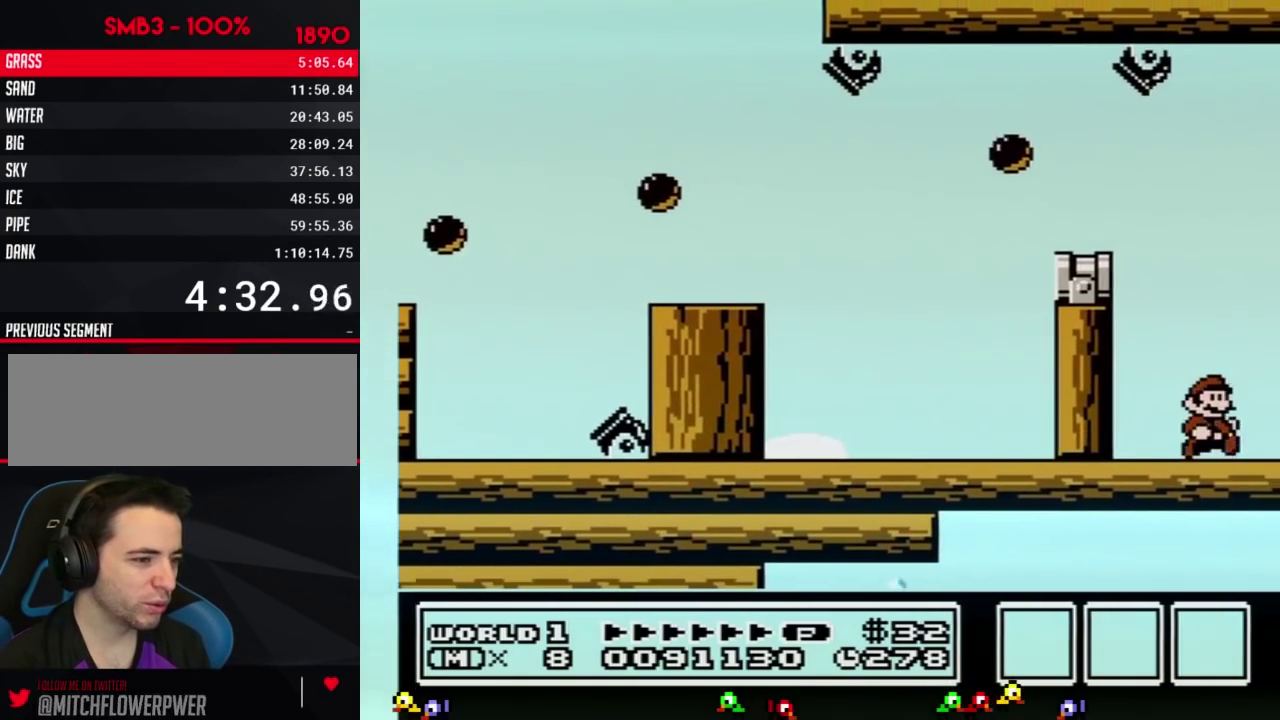
{"buttons": ["DPAD_RIGHT"]}
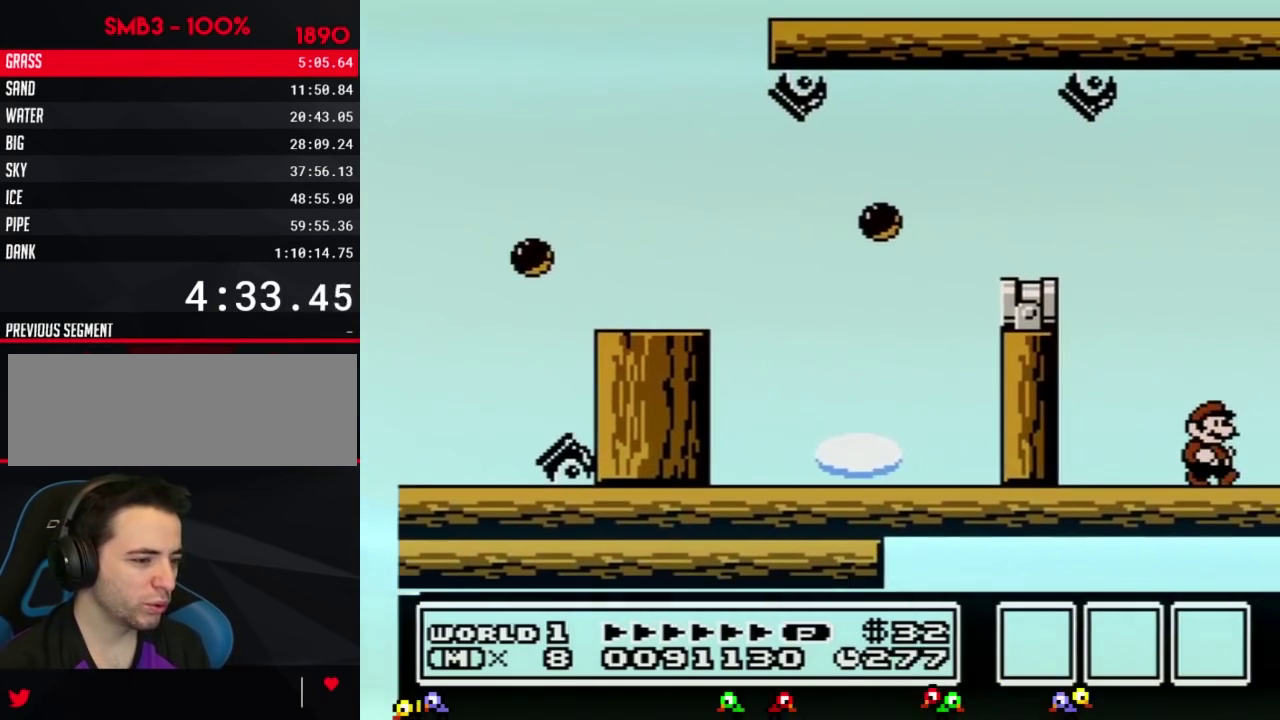
{"buttons": ["DPAD_DOWN", "DPAD_RIGHT"], "events": [[350, "DPAD_DOWN", "down"], [350, "DPAD_RIGHT", "up"], [383, "DPAD_RIGHT", "down"]]}
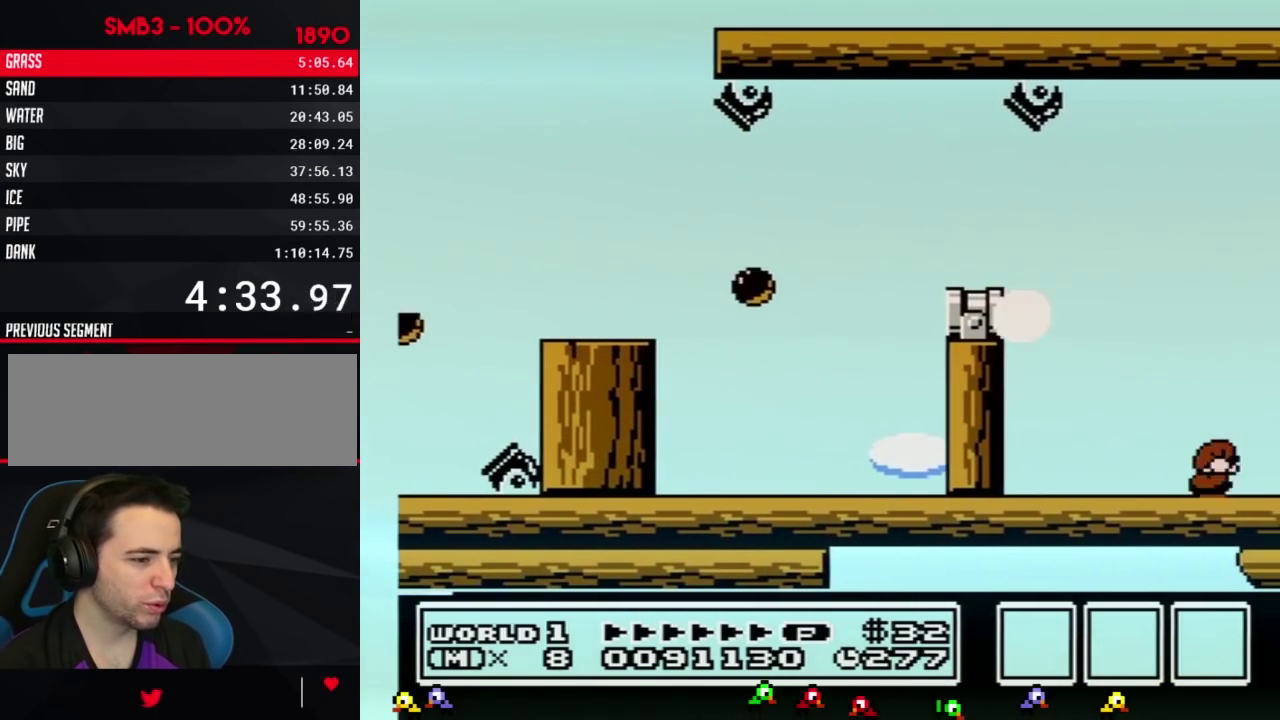
{"buttons": ["DPAD_DOWN", "DPAD_RIGHT"], "events": [[67, "DPAD_RIGHT", "up"], [134, "DPAD_RIGHT", "down"], [334, "DPAD_RIGHT", "up"], [384, "DPAD_RIGHT", "down"]]}
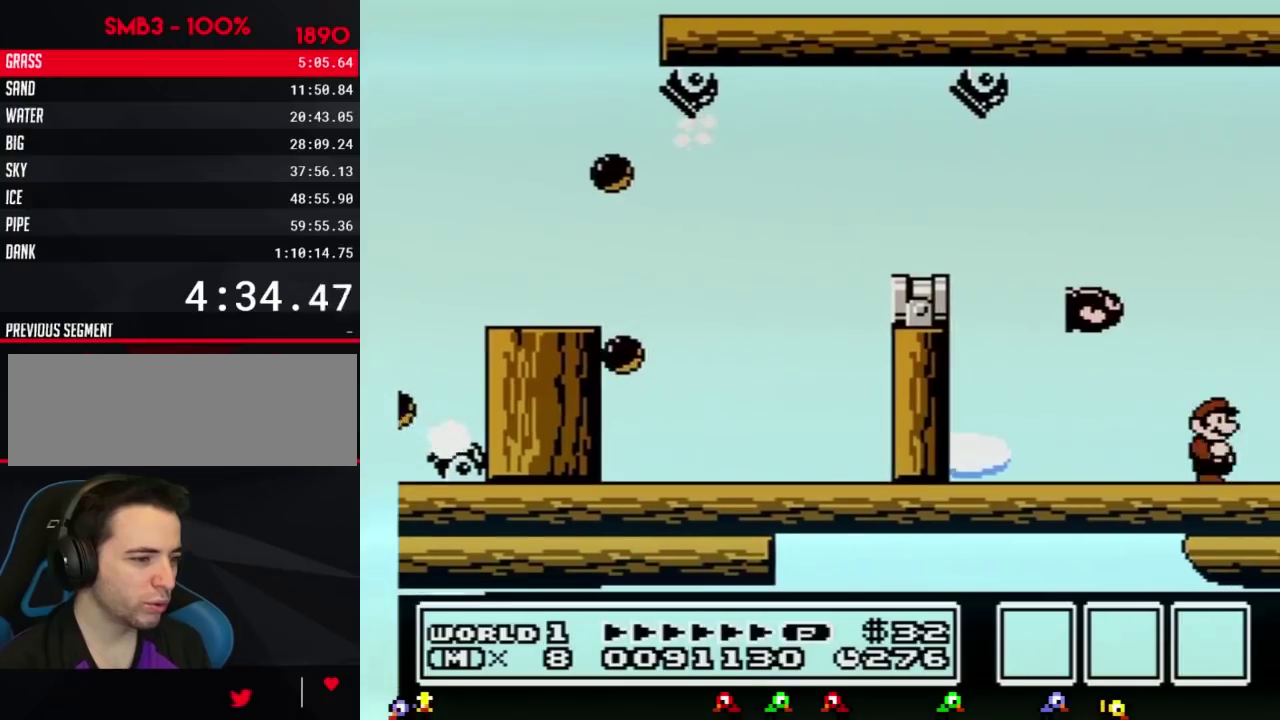
{"buttons": ["DPAD_DOWN", "DPAD_RIGHT"], "events": [[50, "DPAD_RIGHT", "up"], [100, "DPAD_RIGHT", "down"], [233, "DPAD_RIGHT", "up"], [267, "DPAD_RIGHT", "down"], [383, "DPAD_RIGHT", "up"], [450, "DPAD_RIGHT", "down"]]}
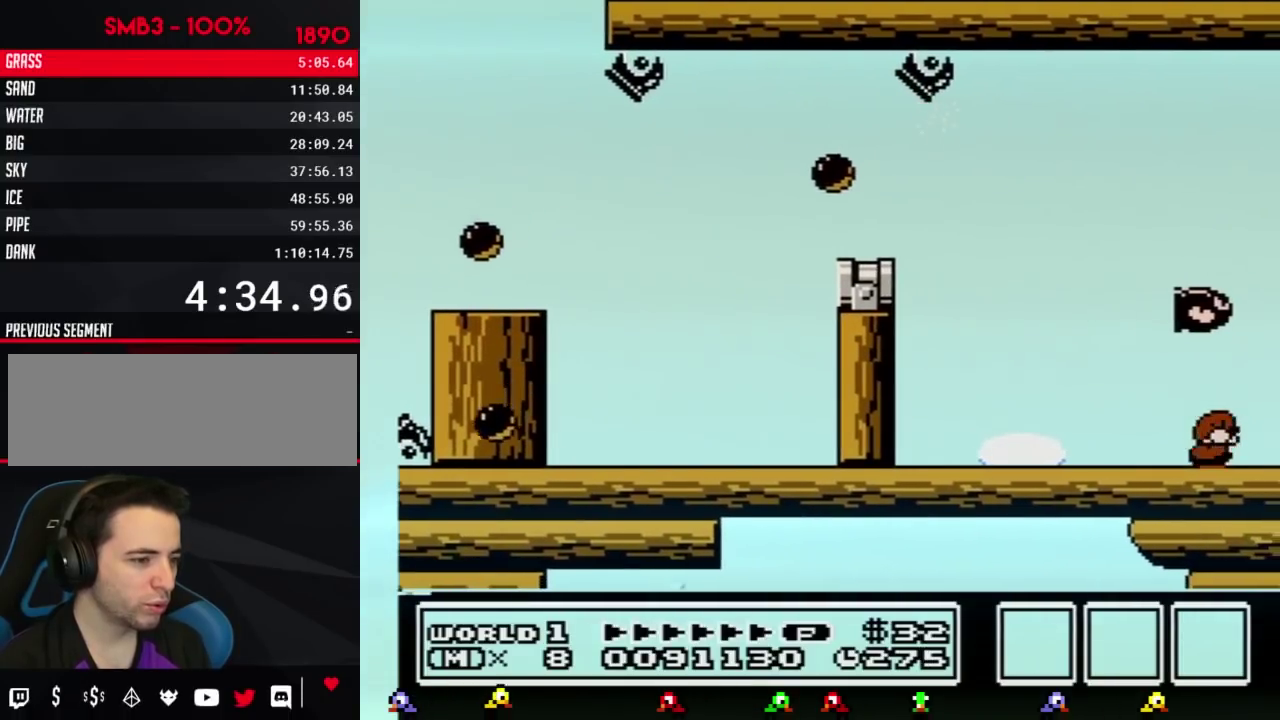
{"buttons": [], "events": [[67, "DPAD_RIGHT", "up"], [100, "DPAD_RIGHT", "down"], [134, "DPAD_DOWN", "up"], [484, "DPAD_RIGHT", "up"]]}
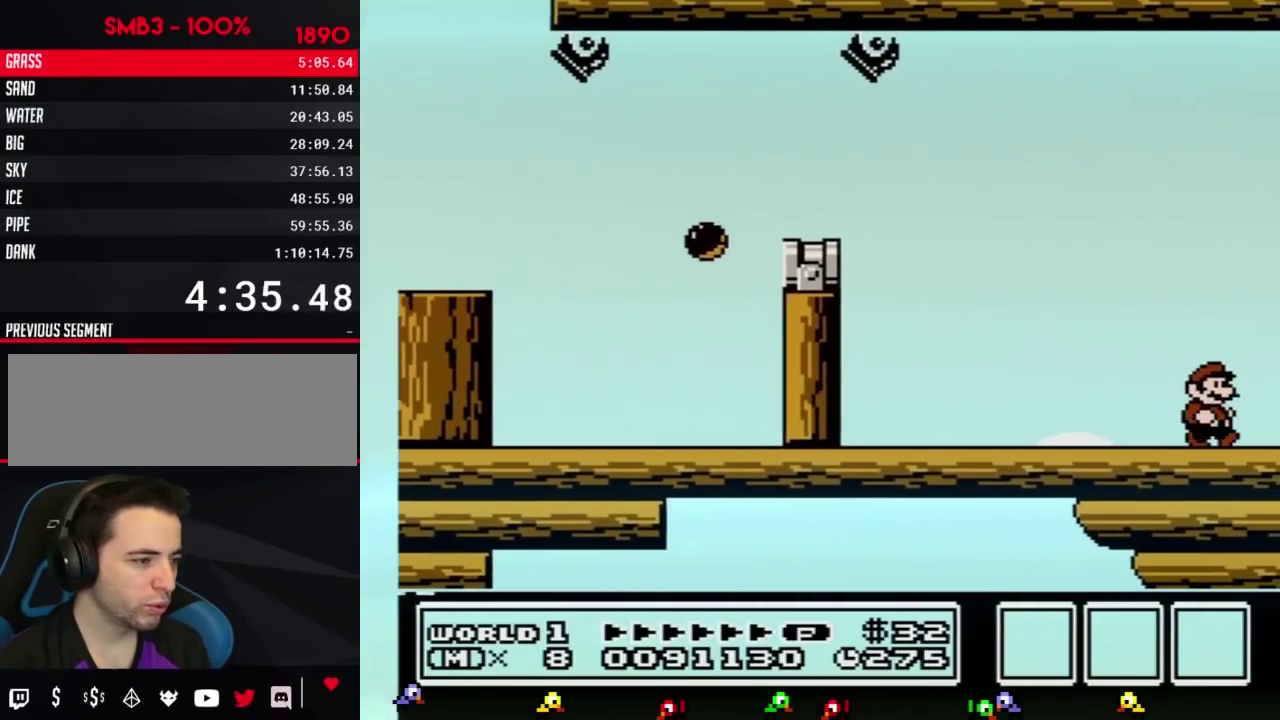
{"buttons": ["B", "DPAD_RIGHT"], "events": [[16, "DPAD_DOWN", "down"], [66, "DPAD_RIGHT", "down"], [100, "DPAD_DOWN", "up"], [350, "B", "down"]]}
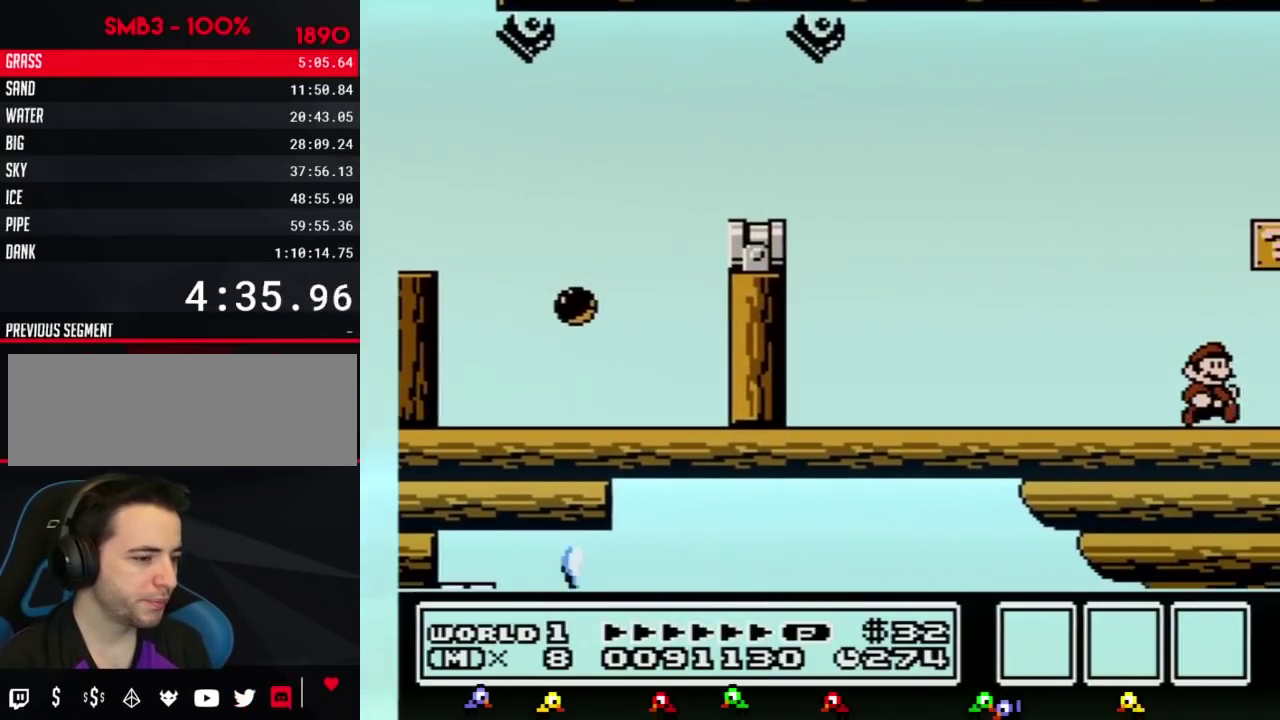
{"buttons": ["B", "DPAD_RIGHT"]}
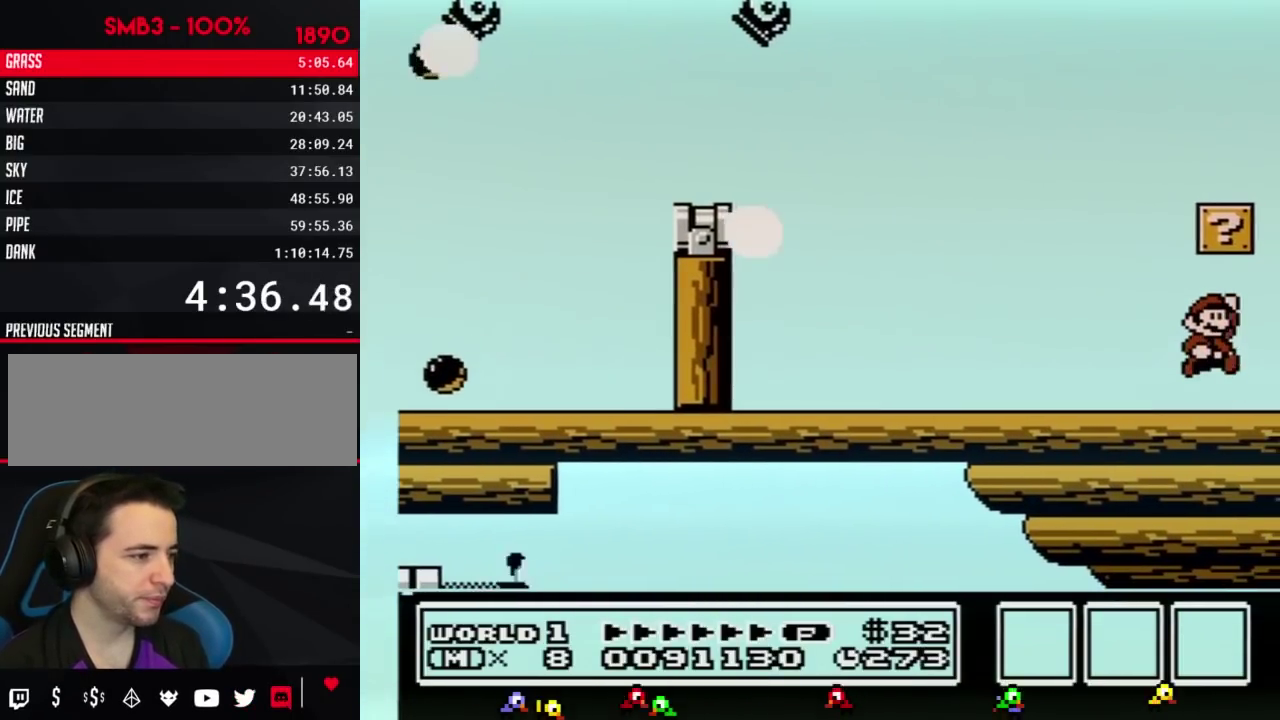
{"buttons": ["A", "B", "DPAD_LEFT"], "events": [[33, "A", "down"], [167, "A", "up"], [450, "A", "down"], [450, "DPAD_RIGHT", "up"], [484, "DPAD_LEFT", "down"]]}
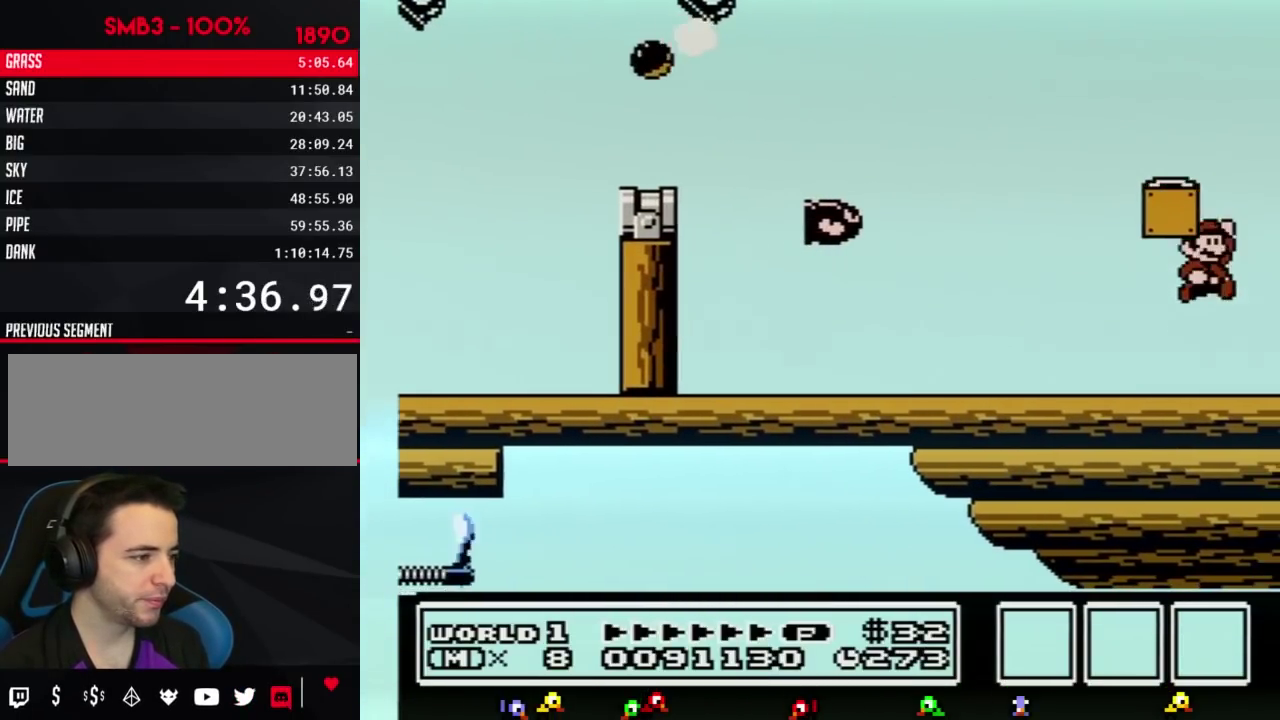
{"buttons": [], "events": [[67, "DPAD_LEFT", "up"], [100, "DPAD_RIGHT", "down"], [267, "A", "up"], [267, "B", "up"], [484, "DPAD_RIGHT", "up"]]}
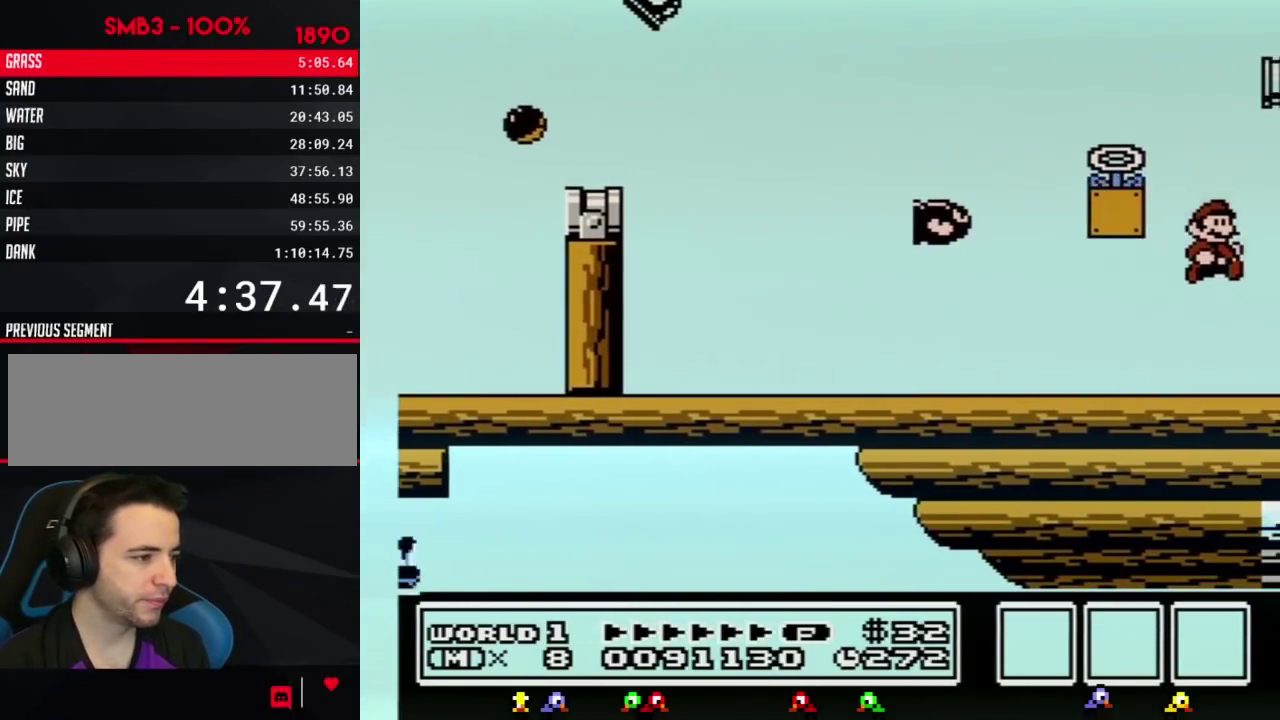
{"buttons": ["B"], "events": [[133, "B", "down"], [167, "DPAD_LEFT", "down"], [417, "DPAD_LEFT", "up"]]}
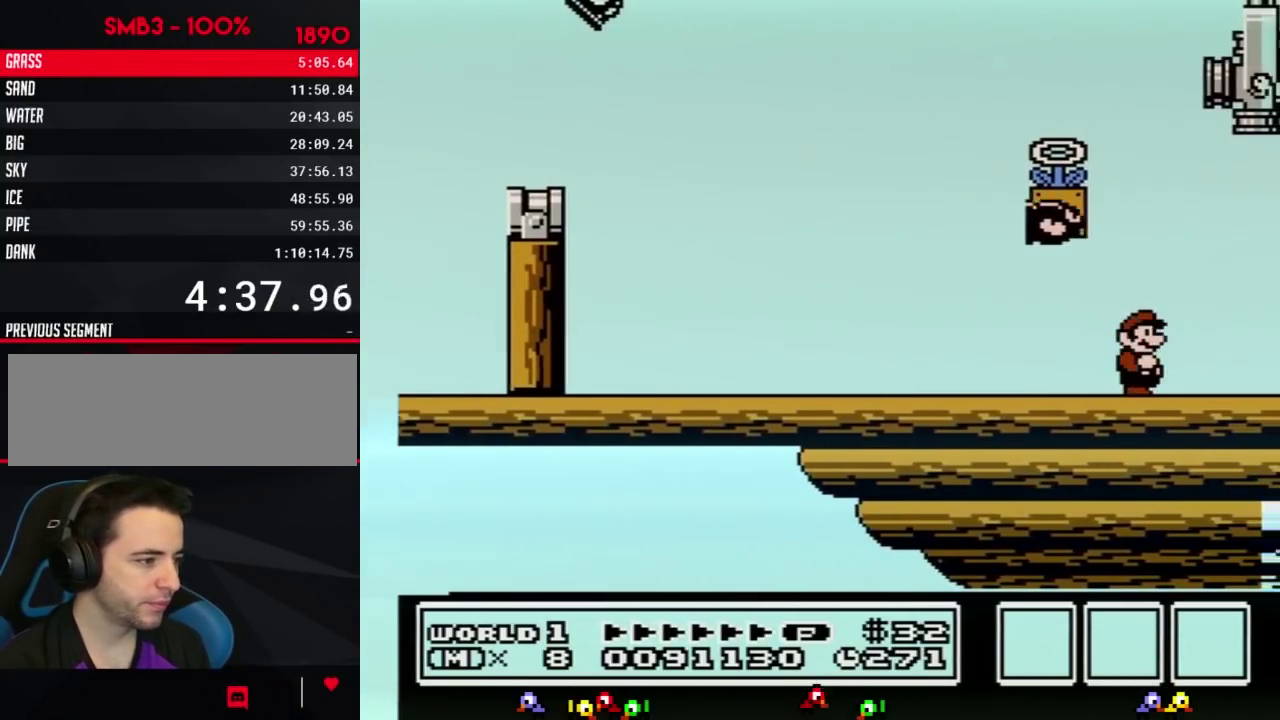
{"buttons": ["A", "B", "DPAD_DOWN"], "events": [[67, "DPAD_RIGHT", "down"], [100, "B", "up"], [100, "DPAD_RIGHT", "up"], [134, "B", "down"], [451, "DPAD_DOWN", "down"], [501, "A", "down"]]}
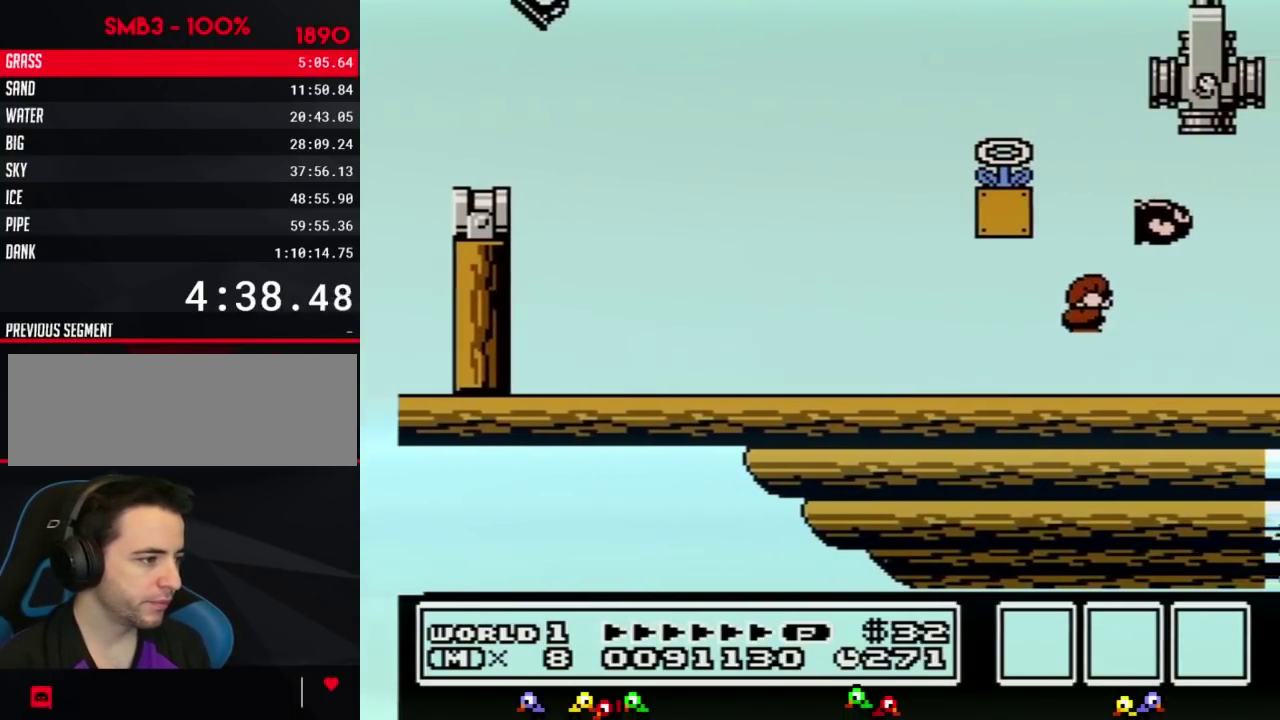
{"buttons": ["A", "B", "DPAD_LEFT"], "events": [[33, "DPAD_DOWN", "up"], [133, "DPAD_LEFT", "down"]]}
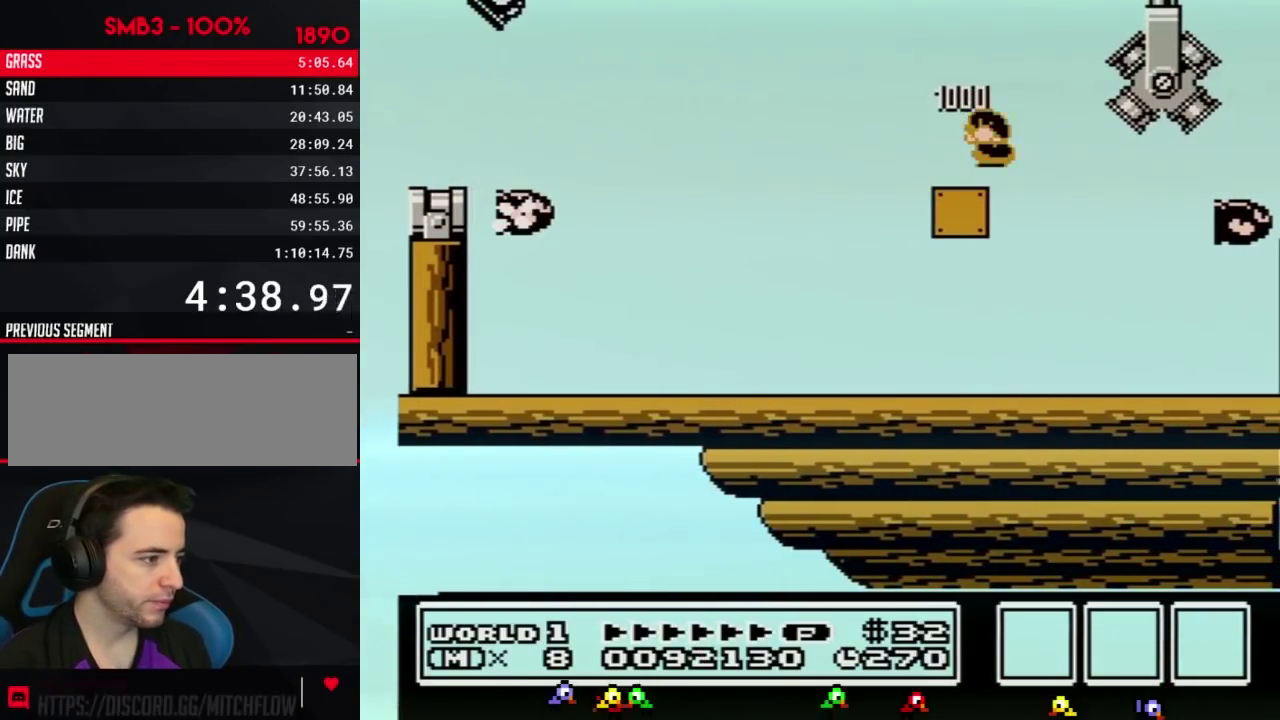
{"buttons": ["B", "DPAD_LEFT"], "events": [[134, "DPAD_LEFT", "up"], [167, "A", "up"], [317, "DPAD_LEFT", "down"]]}
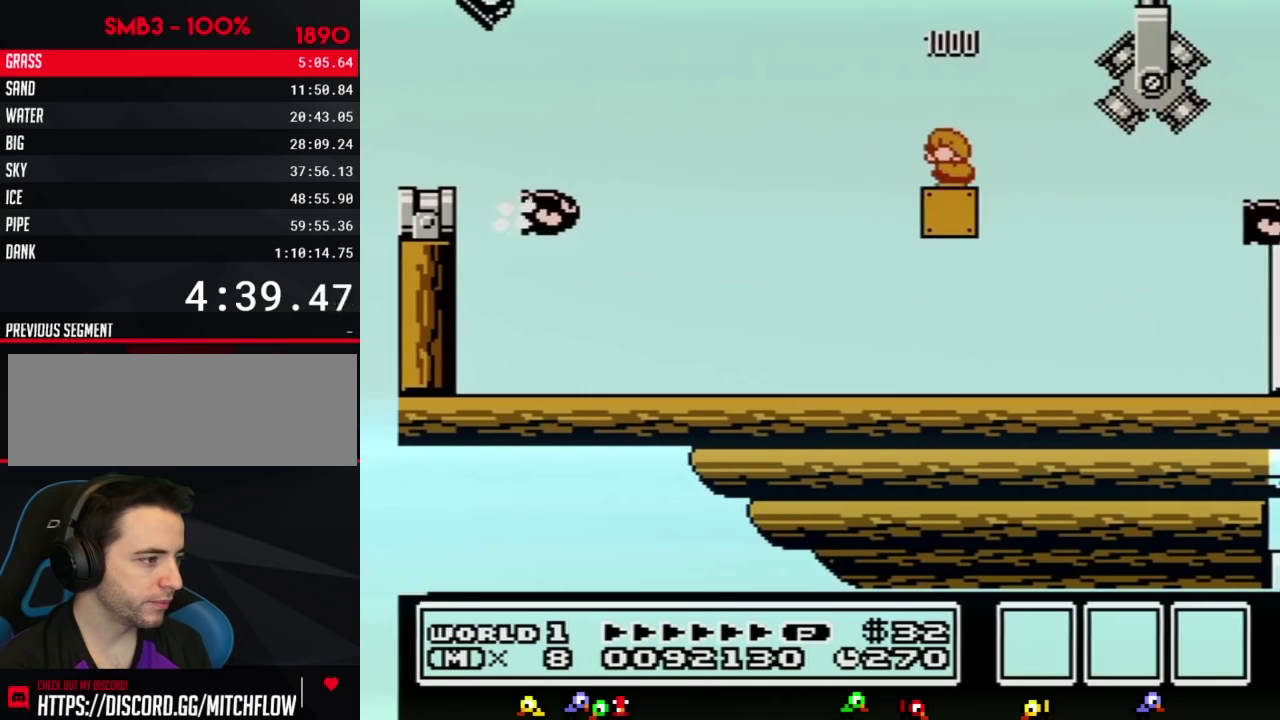
{"buttons": ["DPAD_RIGHT"], "events": [[200, "DPAD_LEFT", "up"], [233, "DPAD_RIGHT", "down"], [484, "B", "up"]]}
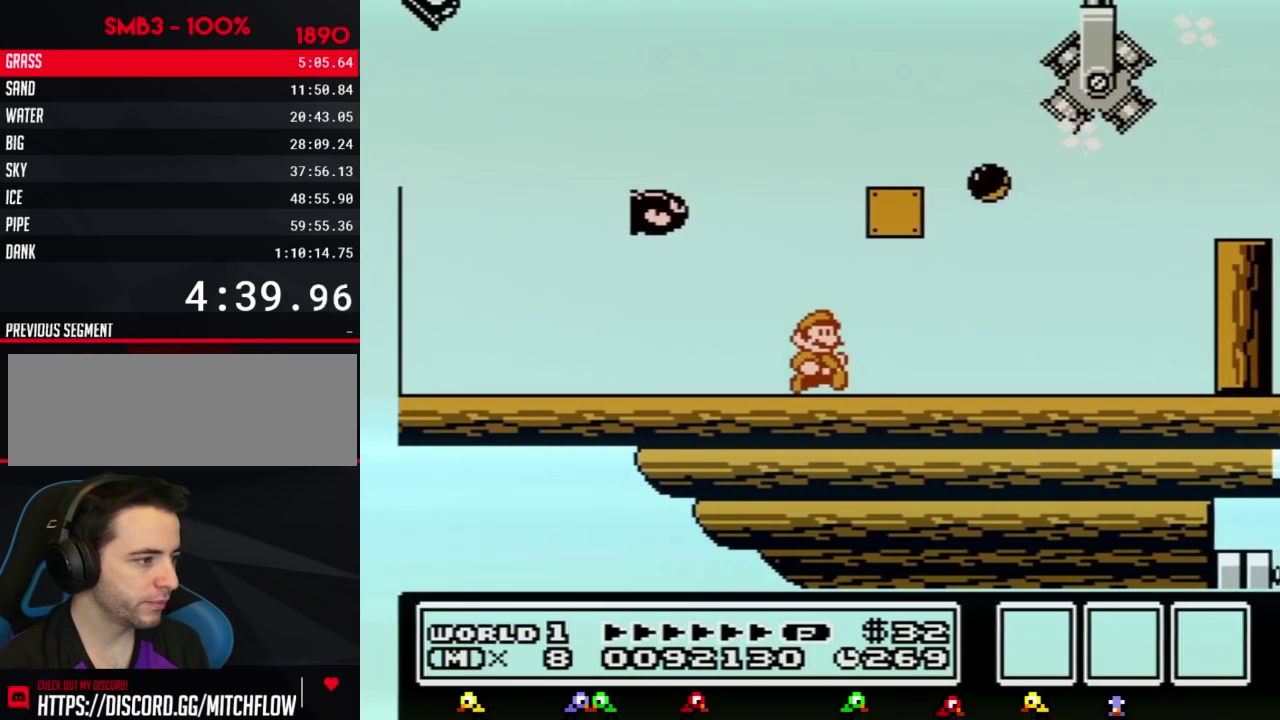
{"buttons": ["B", "DPAD_RIGHT"], "events": [[134, "B", "down"], [234, "B", "up"], [284, "B", "down"]]}
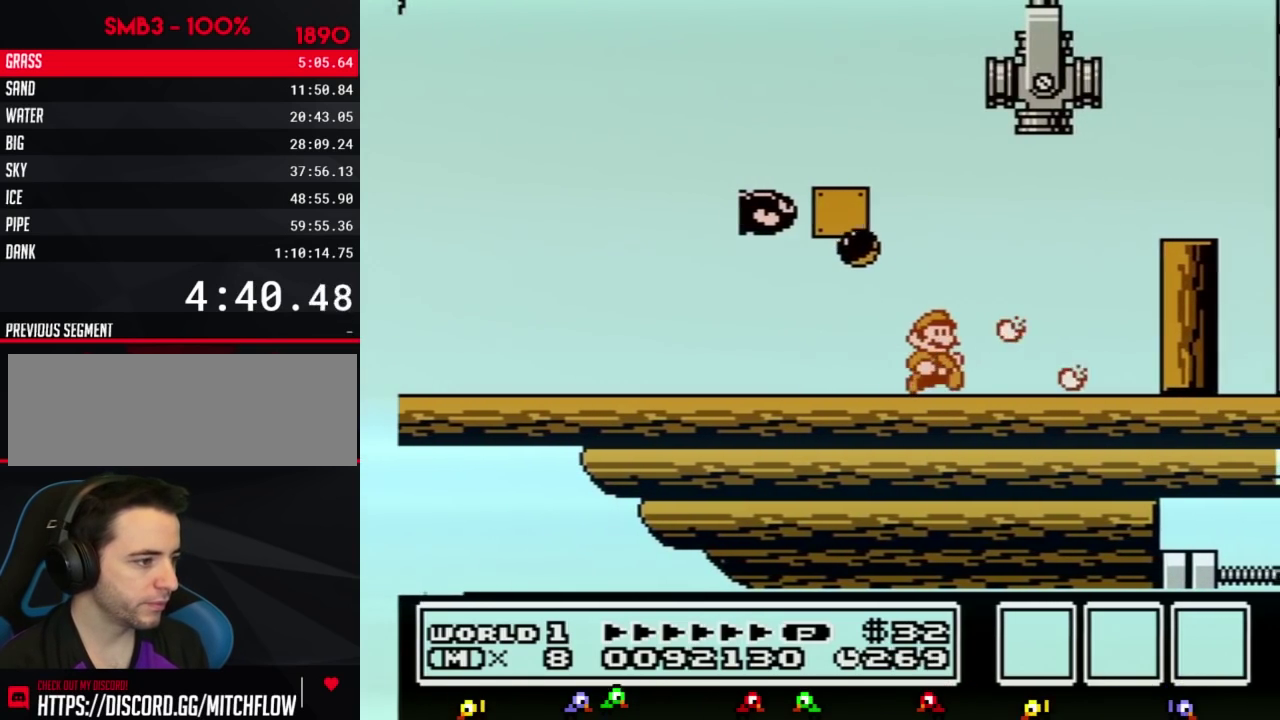
{"buttons": ["B", "DPAD_RIGHT"], "events": [[100, "B", "up"], [133, "B", "down"], [167, "DPAD_DOWN", "down"], [200, "A", "down"], [200, "DPAD_RIGHT", "up"], [250, "DPAD_DOWN", "up"], [250, "DPAD_RIGHT", "down"], [350, "A", "up"]]}
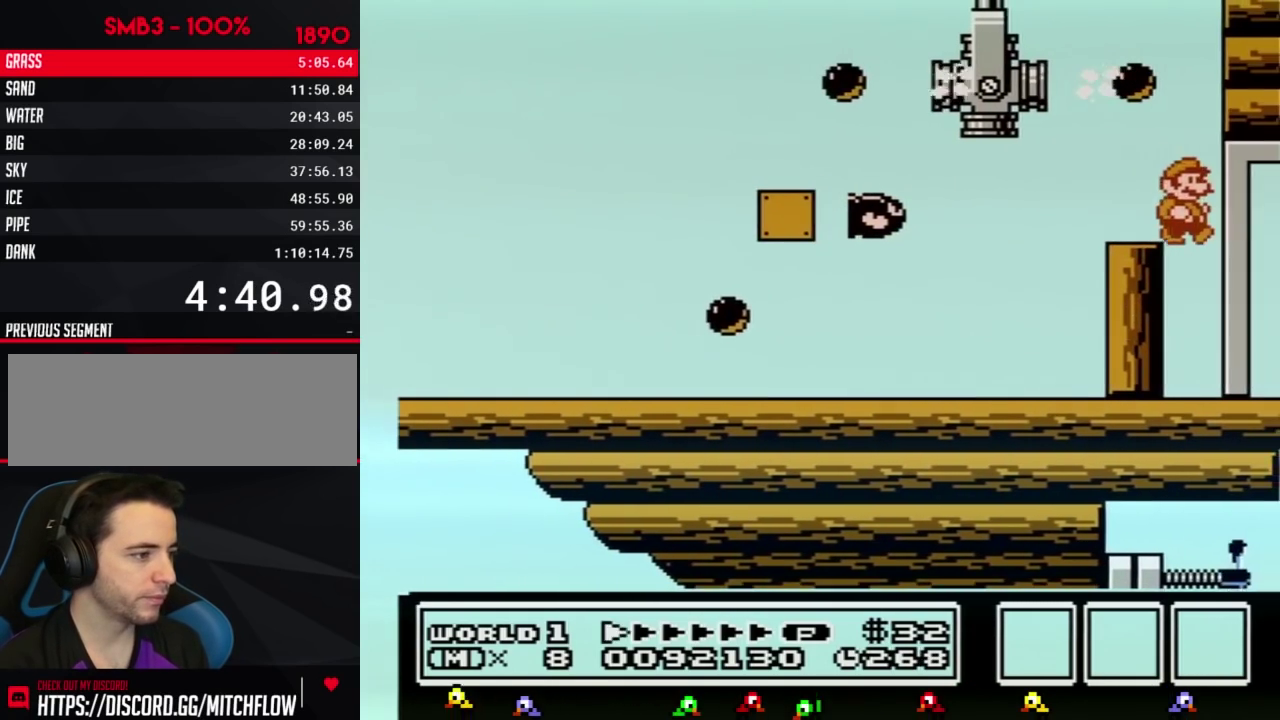
{"buttons": ["DPAD_RIGHT"], "events": [[217, "DPAD_RIGHT", "up"], [351, "B", "up"], [351, "DPAD_RIGHT", "down"]]}
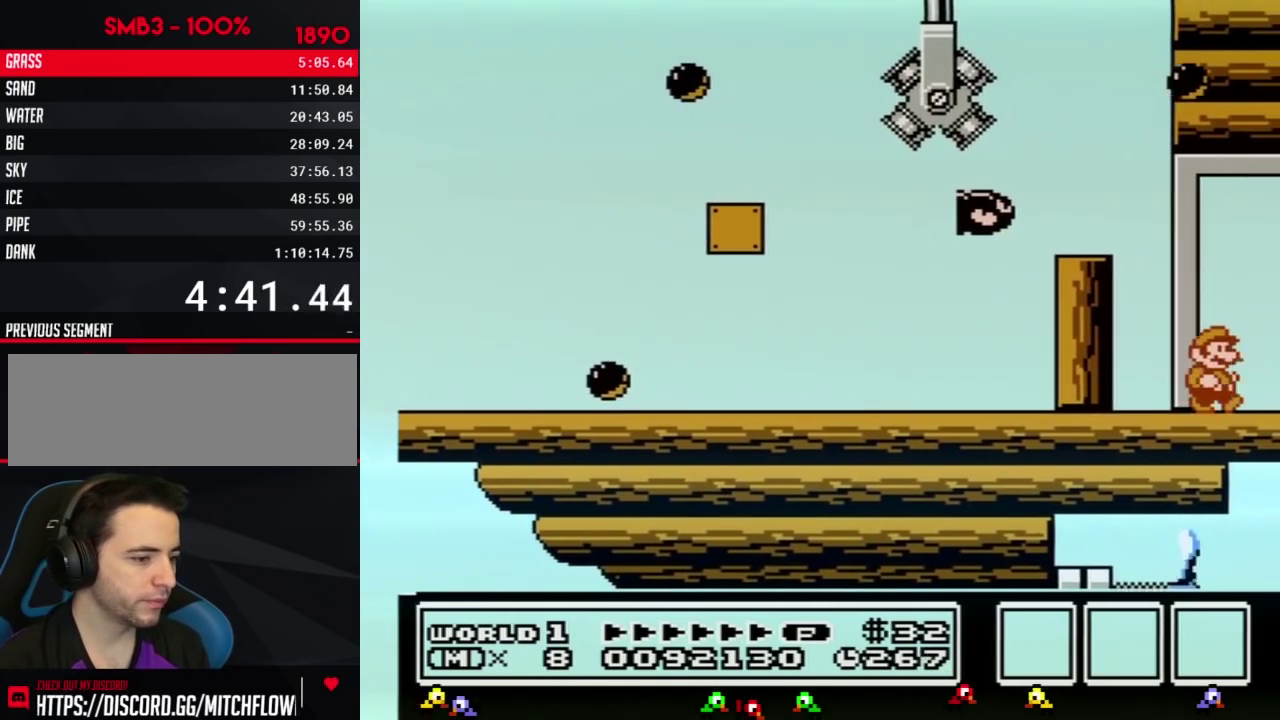
{"buttons": ["DPAD_RIGHT"], "events": [[234, "B", "down"], [267, "B", "up"], [334, "B", "down"], [367, "B", "up"], [434, "B", "down"], [467, "B", "up"]]}
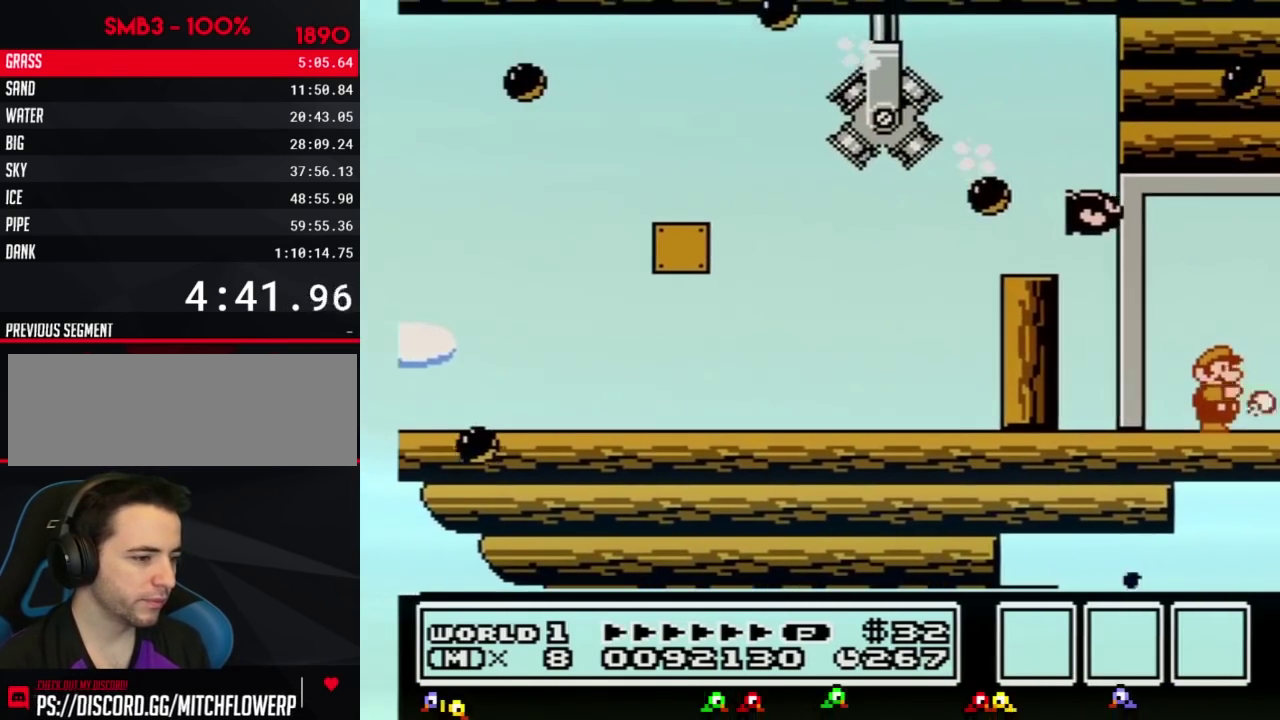
{"buttons": ["DPAD_RIGHT"], "events": [[16, "B", "down"], [50, "B", "up"], [83, "B", "down"], [233, "B", "up"], [300, "B", "down"], [367, "B", "up"], [400, "B", "down"], [467, "B", "up"]]}
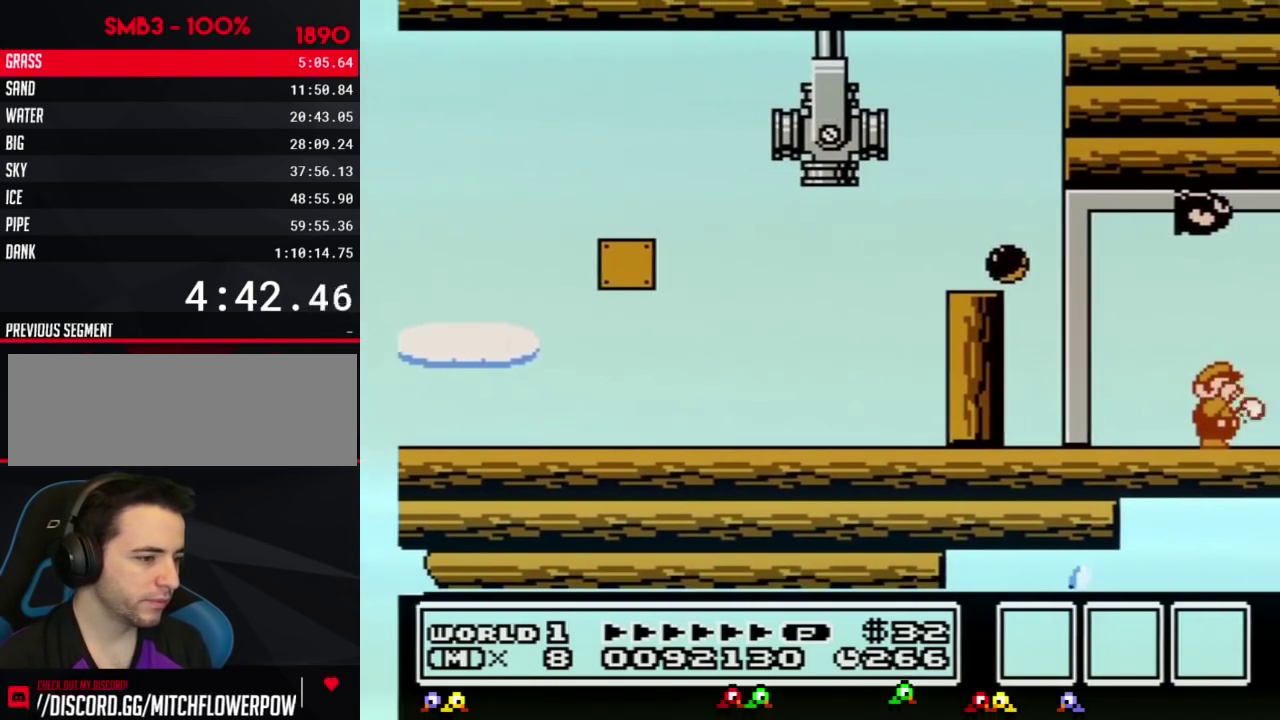
{"buttons": ["B", "DPAD_RIGHT"], "events": [[17, "B", "down"], [50, "B", "up"], [83, "B", "down"], [234, "B", "up"], [267, "B", "down"], [334, "B", "up"], [400, "B", "down"], [434, "B", "up"], [484, "B", "down"]]}
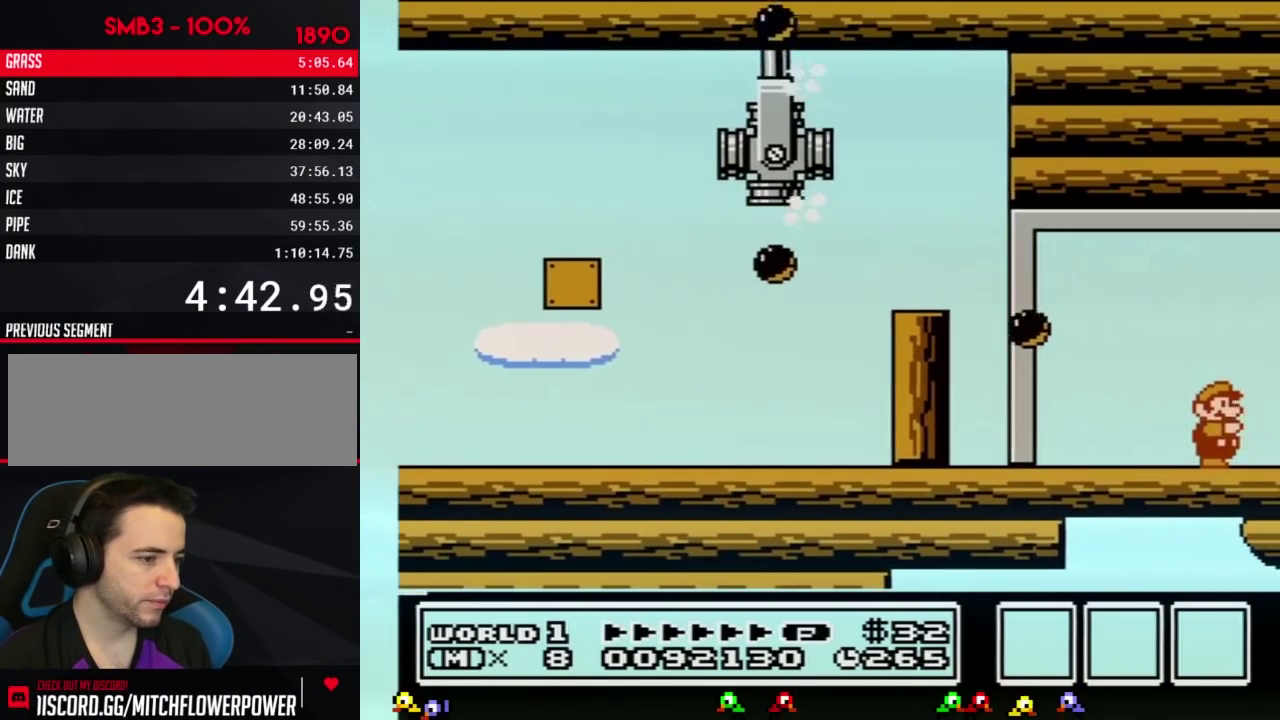
{"buttons": ["B", "DPAD_RIGHT"], "events": [[50, "B", "up"], [83, "B", "down"], [116, "B", "up"], [183, "B", "down"], [200, "B", "up"], [300, "B", "down"], [333, "B", "up"], [483, "B", "down"]]}
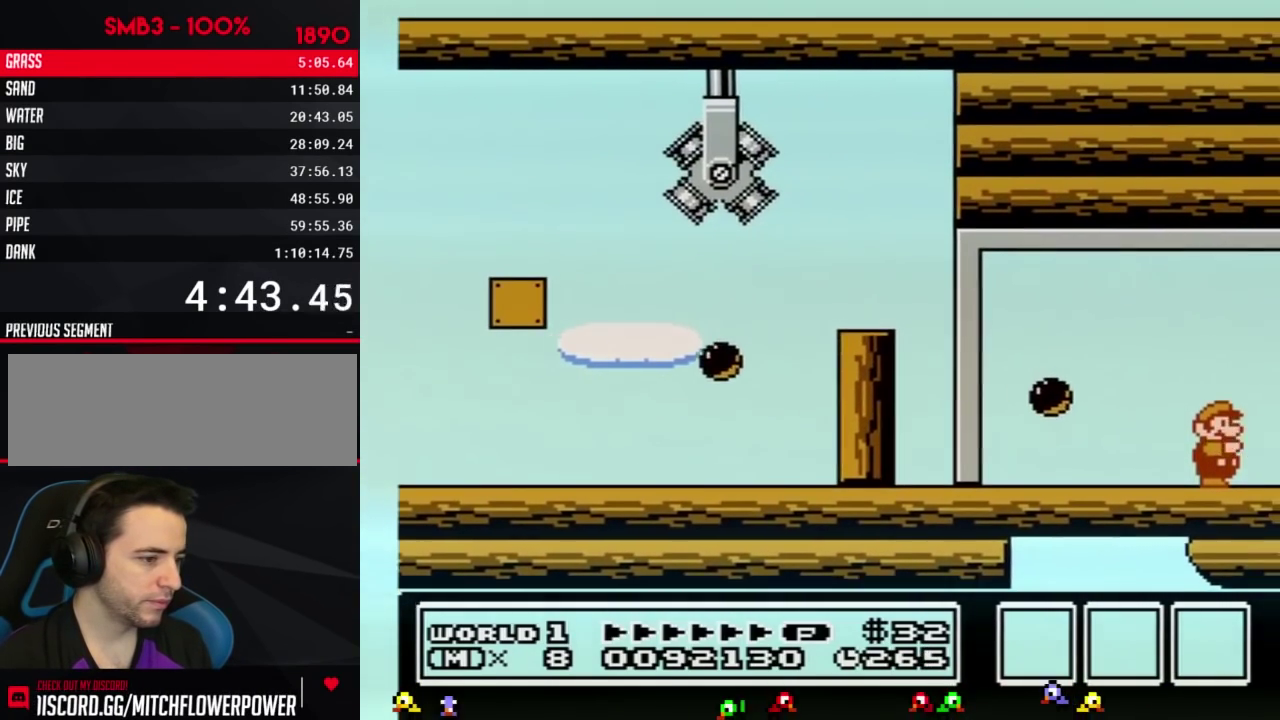
{"buttons": ["DPAD_RIGHT"], "events": [[17, "B", "up"]]}
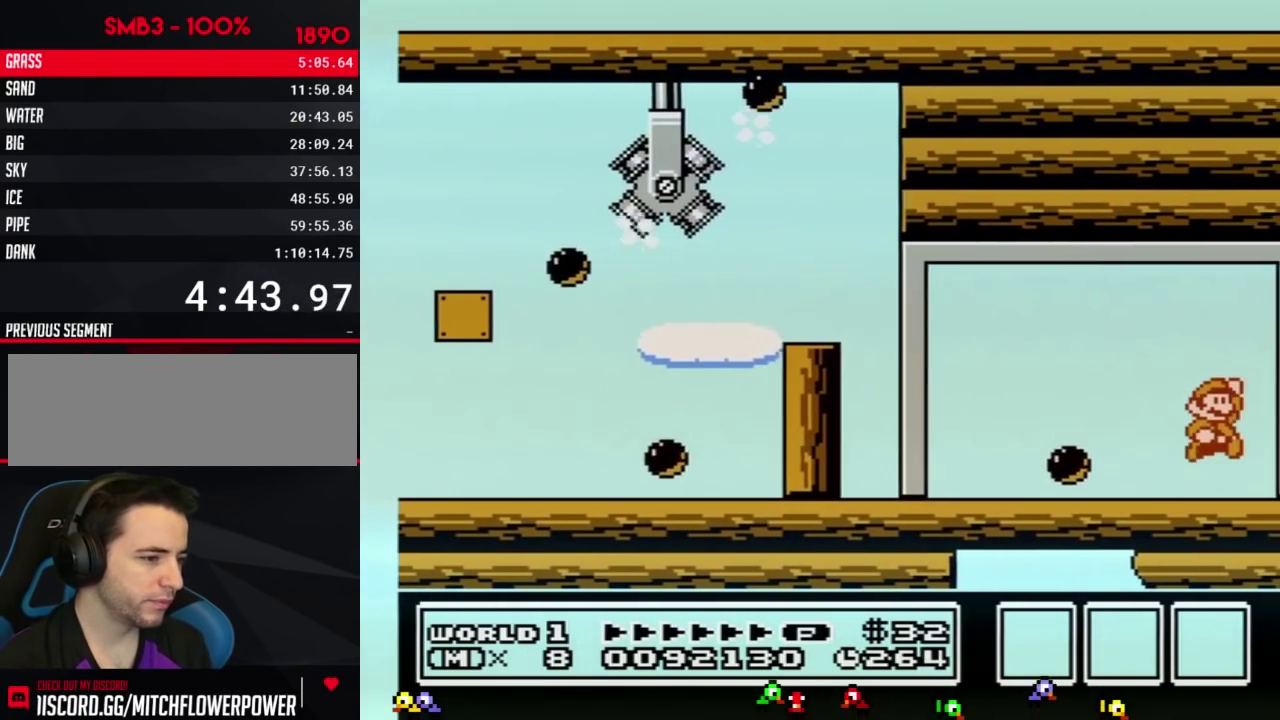
{"buttons": ["A", "B"], "events": [[50, "A", "down"], [50, "DPAD_RIGHT", "up"], [266, "B", "down"], [300, "B", "up"], [333, "B", "down"], [367, "B", "up"], [450, "B", "down"]]}
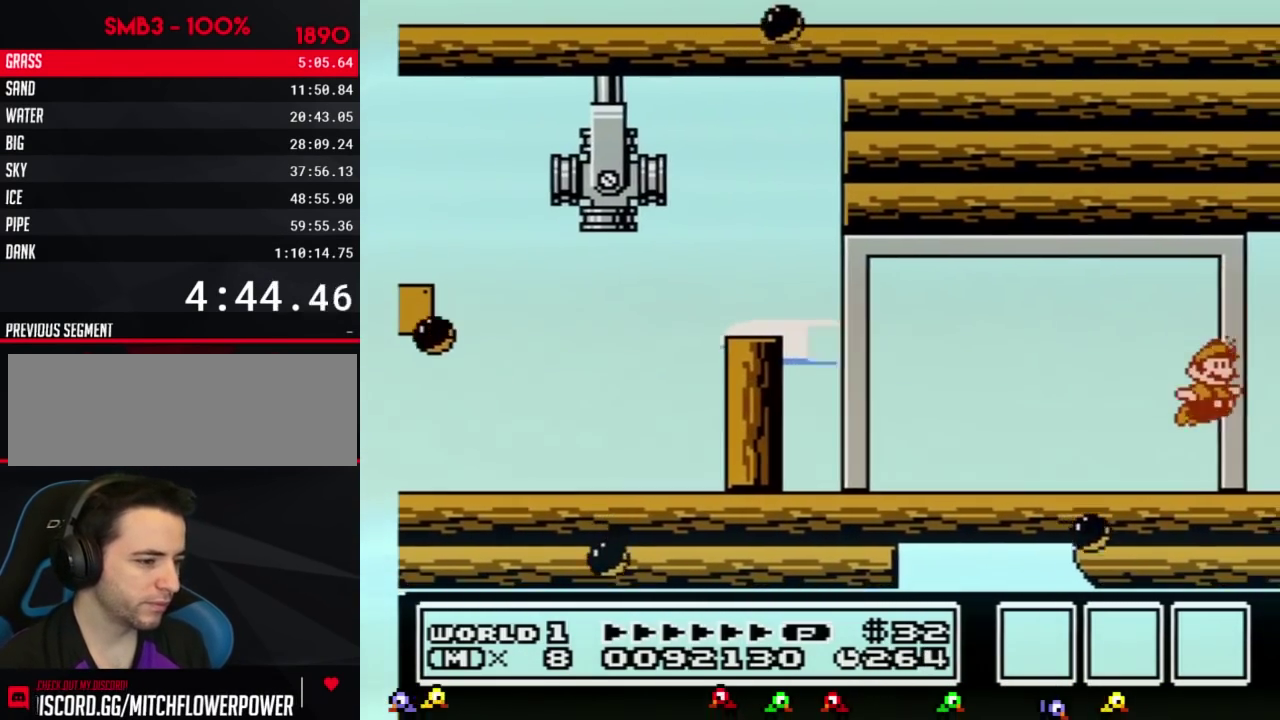
{"buttons": ["A", "B"], "events": [[17, "B", "up"], [83, "B", "down"], [117, "DPAD_RIGHT", "down"], [150, "B", "up"], [184, "A", "up"], [267, "DPAD_RIGHT", "up"], [300, "A", "down"], [334, "B", "down"], [367, "B", "up"], [400, "A", "up"], [417, "A", "down"], [450, "B", "down"]]}
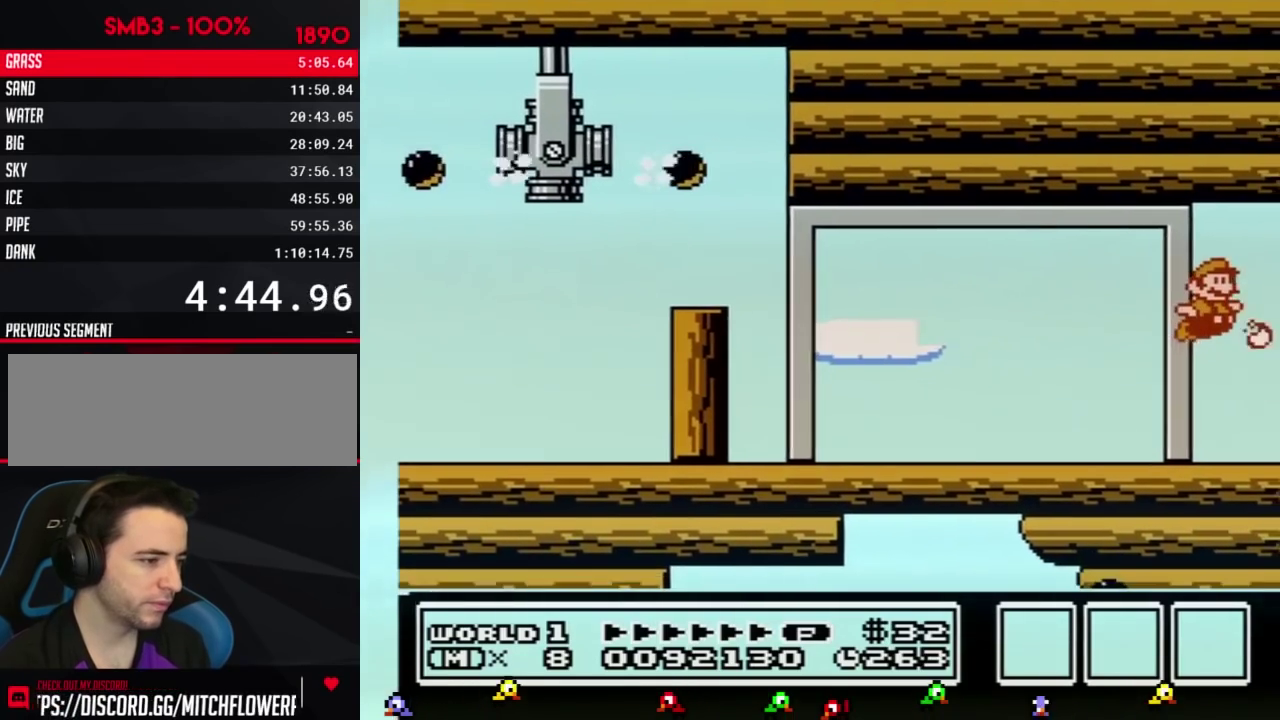
{"buttons": ["DPAD_RIGHT"], "events": [[16, "A", "up"], [50, "A", "down"], [50, "B", "up"], [83, "B", "down"], [116, "B", "up"], [150, "A", "up"], [150, "B", "down"], [183, "A", "down"], [183, "B", "up"], [233, "B", "down"], [266, "B", "up"], [333, "B", "down"], [400, "B", "up"], [400, "DPAD_RIGHT", "down"], [417, "A", "up"]]}
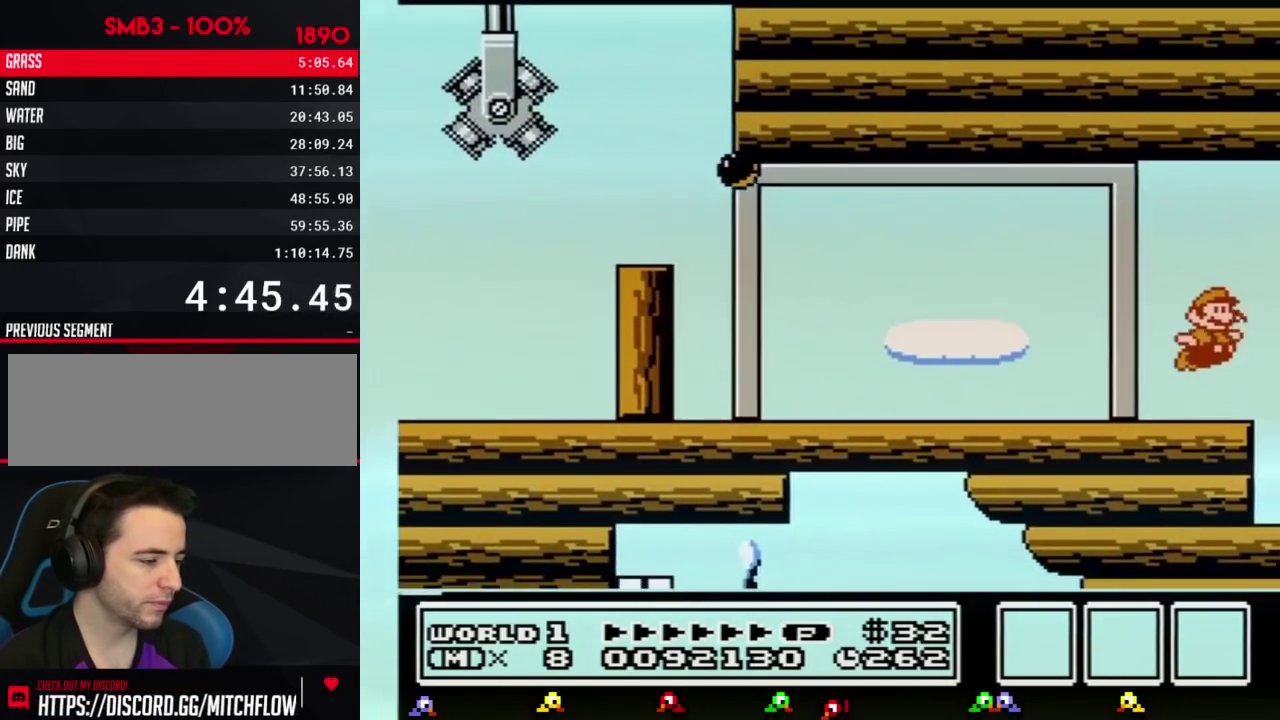
{"buttons": ["DPAD_RIGHT"], "events": [[83, "B", "down"], [150, "B", "up"], [234, "B", "down"], [300, "B", "up"], [367, "B", "down"], [450, "B", "up"]]}
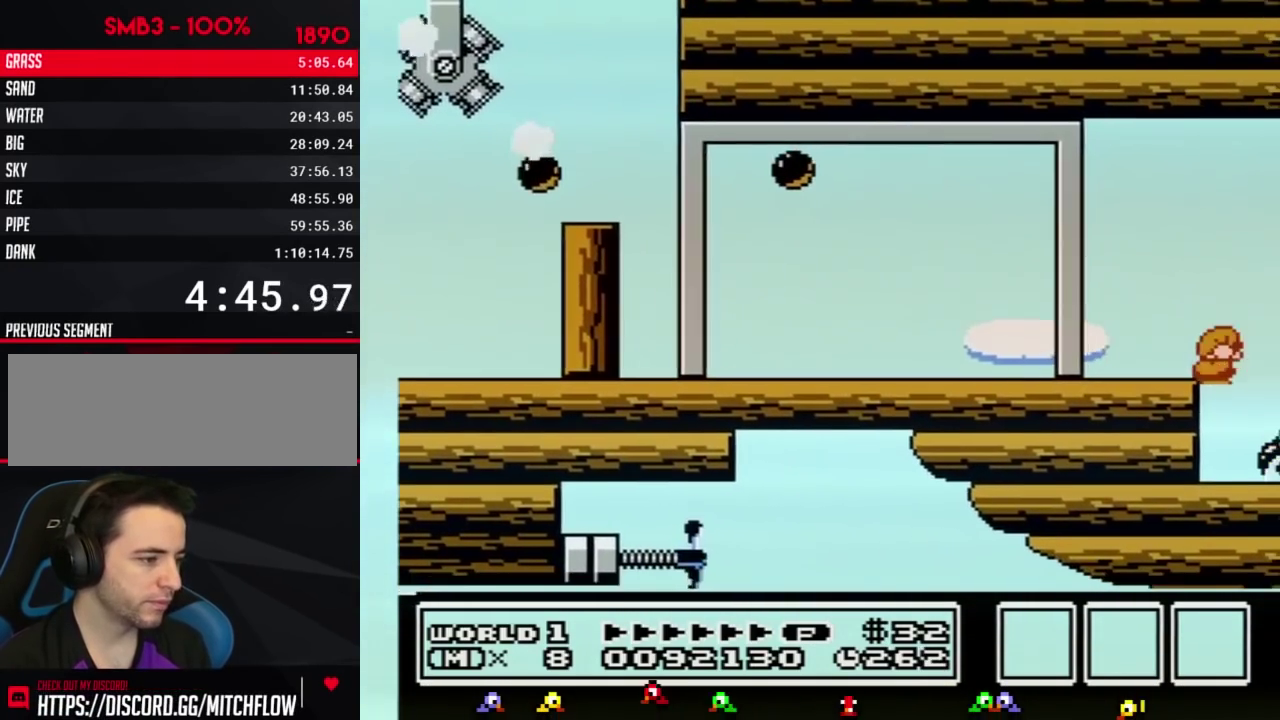
{"buttons": [], "events": [[50, "B", "down"], [50, "DPAD_DOWN", "down"], [50, "DPAD_RIGHT", "up"], [116, "A", "down"], [150, "DPAD_DOWN", "up"], [400, "A", "up"], [400, "B", "up"]]}